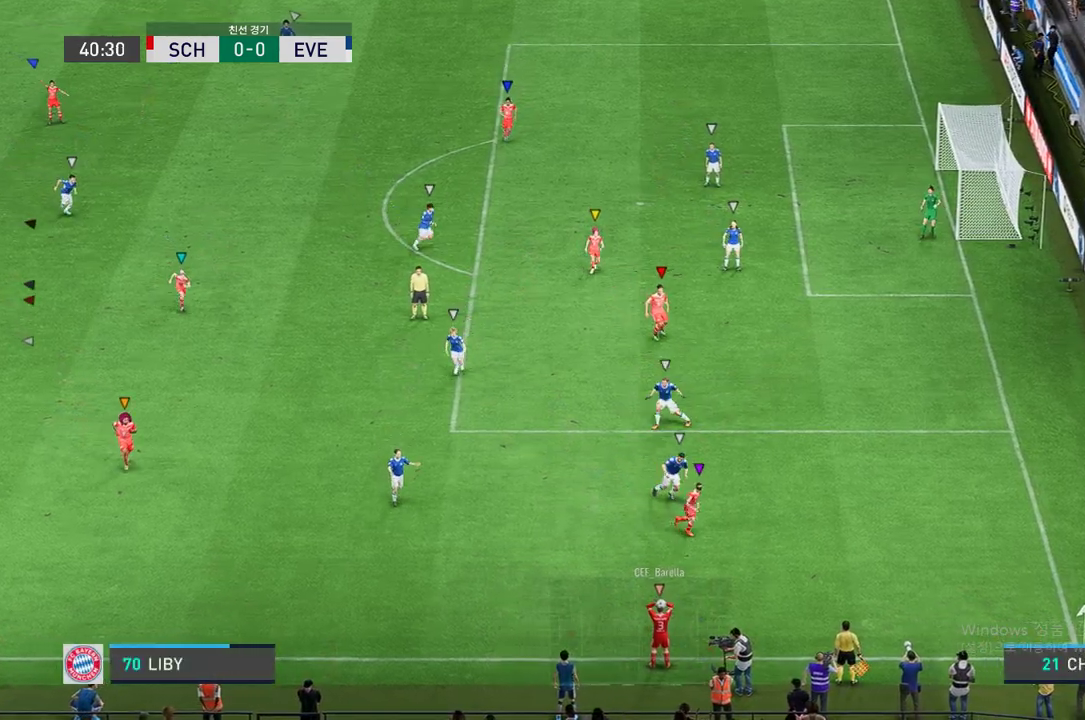
Gameplay with a controller (Xbox layout); each line is a JSON object with the inputs held at the frame after it. "events" lists button and stick changes between this image and that frame as [ms after this image, input, new state], when the widget could be followed in between. Not read: B L3 R3.
{"buttons": [], "left_stick": "down-right", "right_stick": "center", "events": [[354, "left_stick", "down-right"]]}
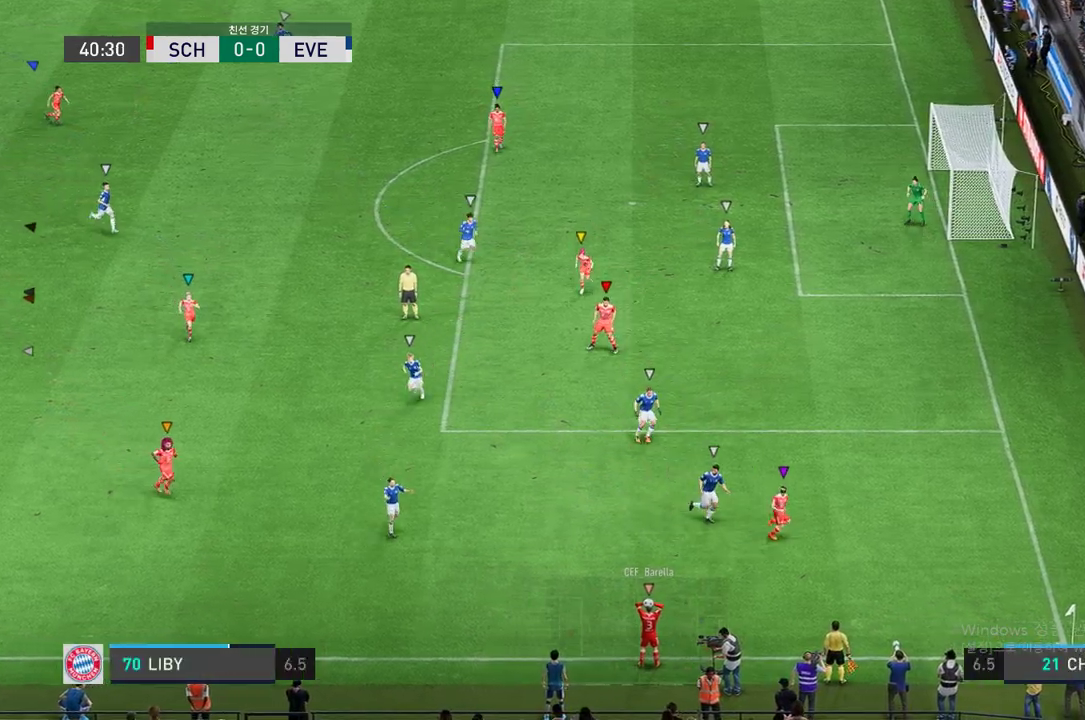
{"buttons": [], "left_stick": "center", "right_stick": "center", "events": [[118, "left_stick", "center"]]}
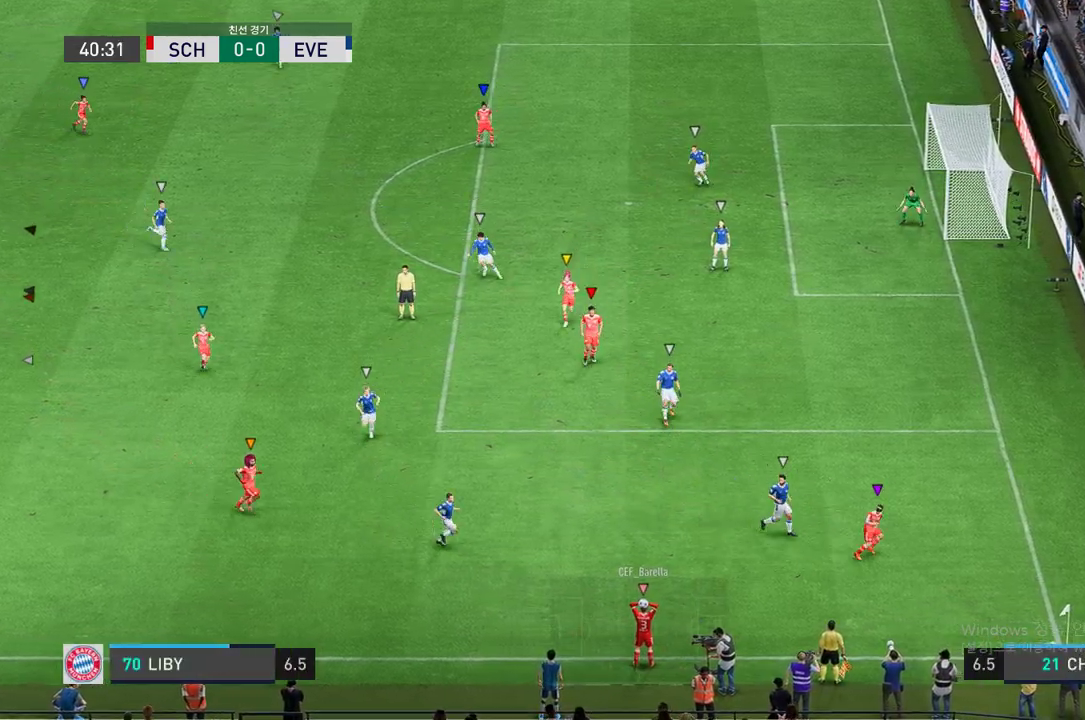
{"buttons": [], "left_stick": "center", "right_stick": "center", "events": []}
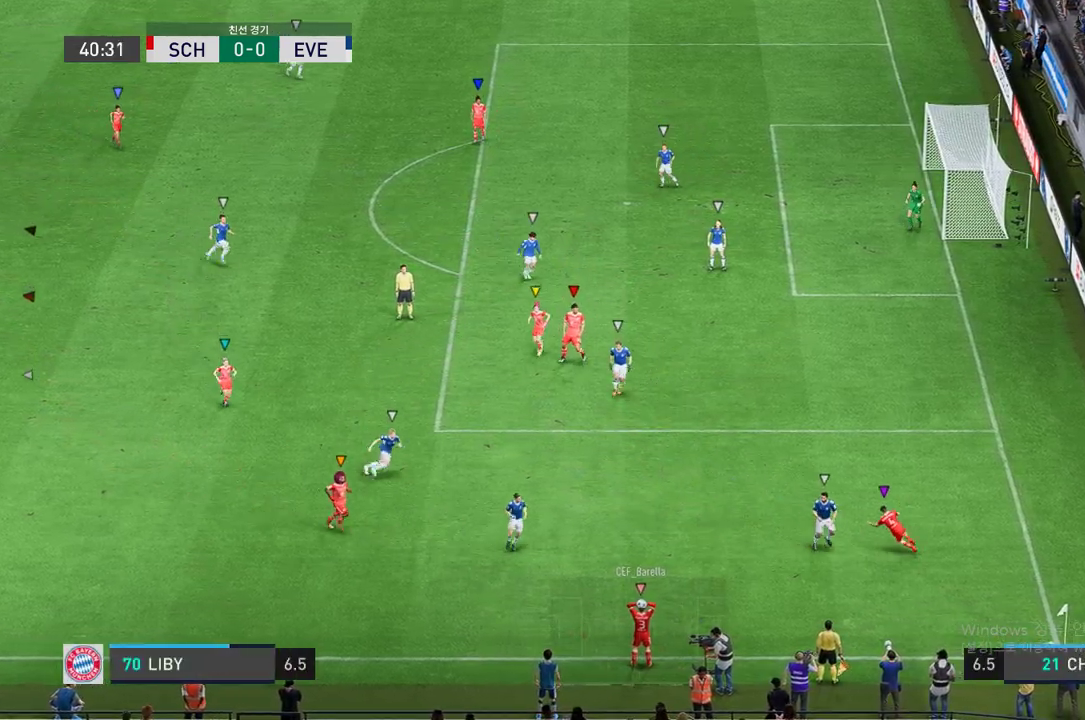
{"buttons": [], "left_stick": "center", "right_stick": "center", "events": []}
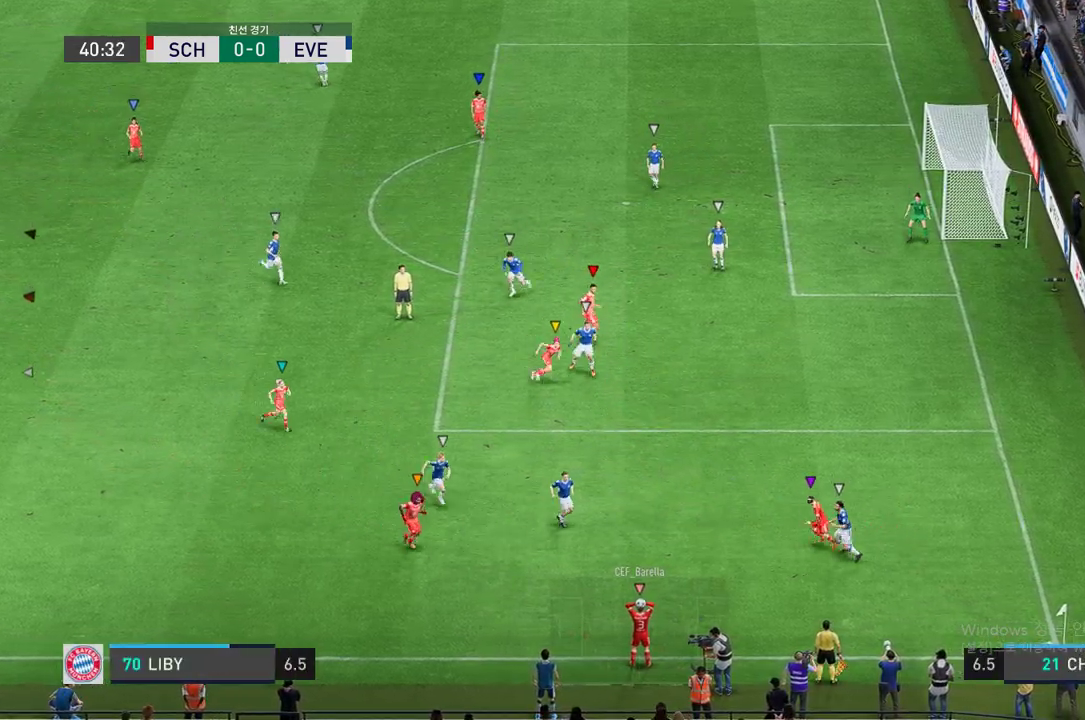
{"buttons": [], "left_stick": "center", "right_stick": "center", "events": []}
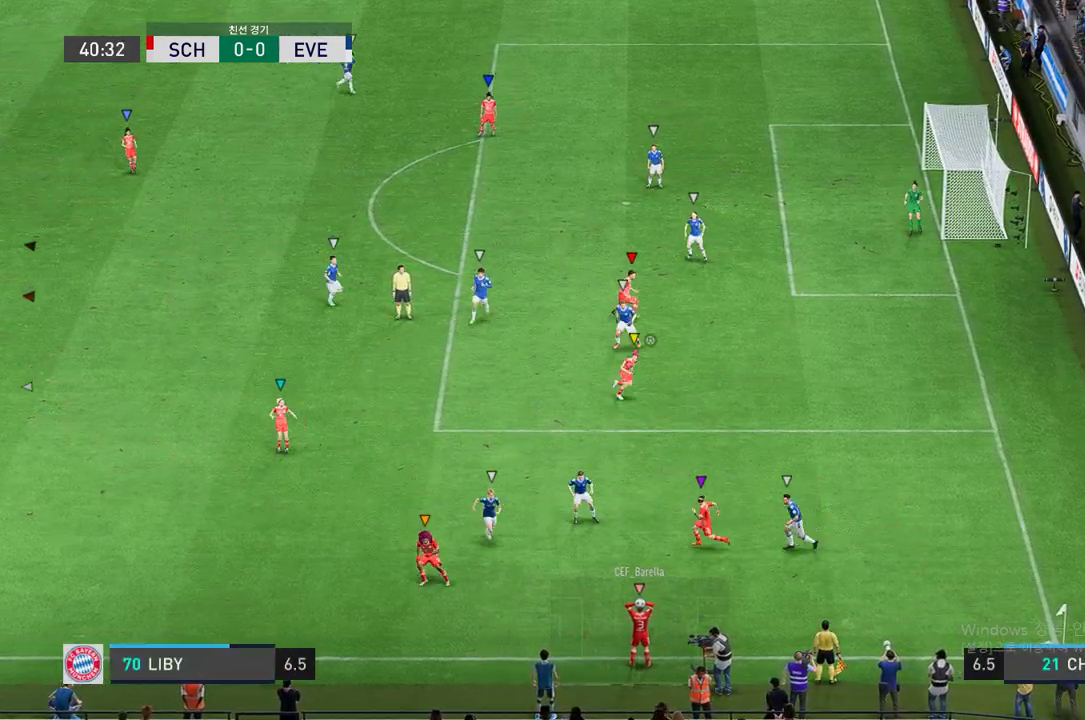
{"buttons": [], "left_stick": "left", "right_stick": "center", "events": [[388, "left_stick", "left"]]}
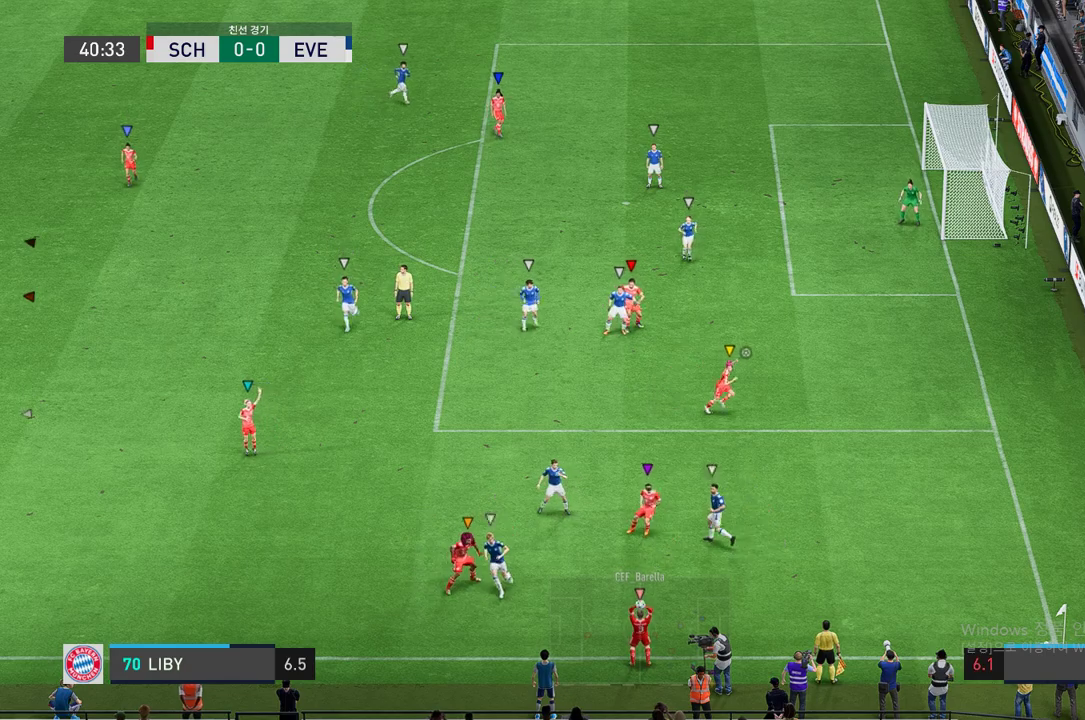
{"buttons": [], "left_stick": "left", "right_stick": "center", "events": []}
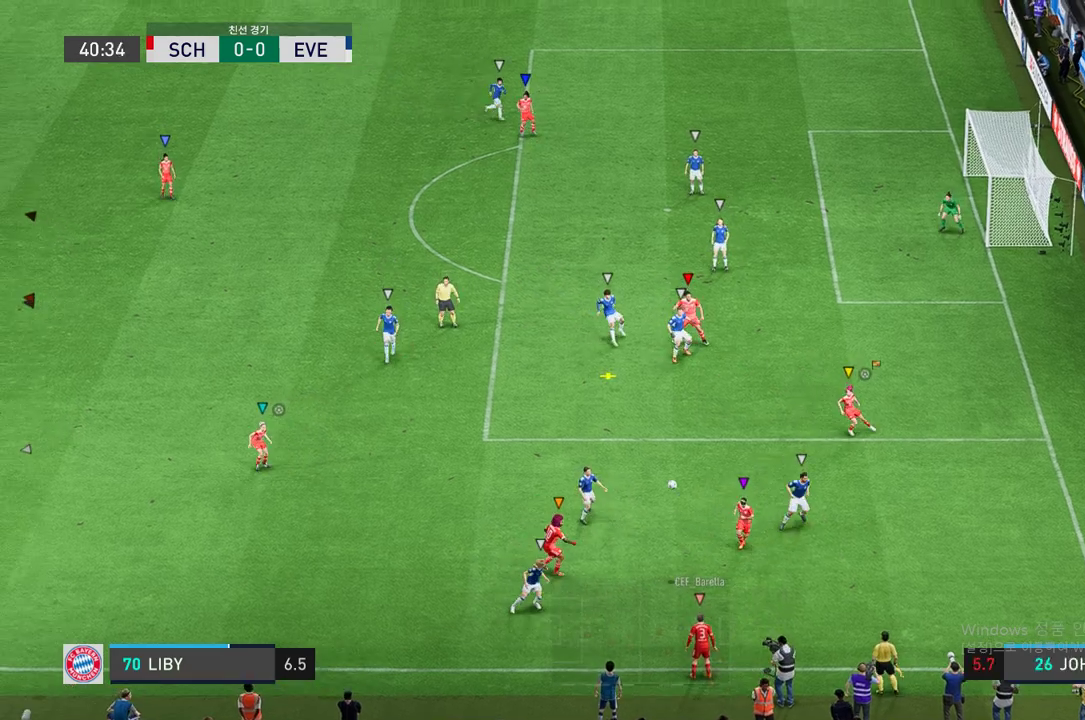
{"buttons": [], "left_stick": "center", "right_stick": "center", "events": [[421, "left_stick", "center"]]}
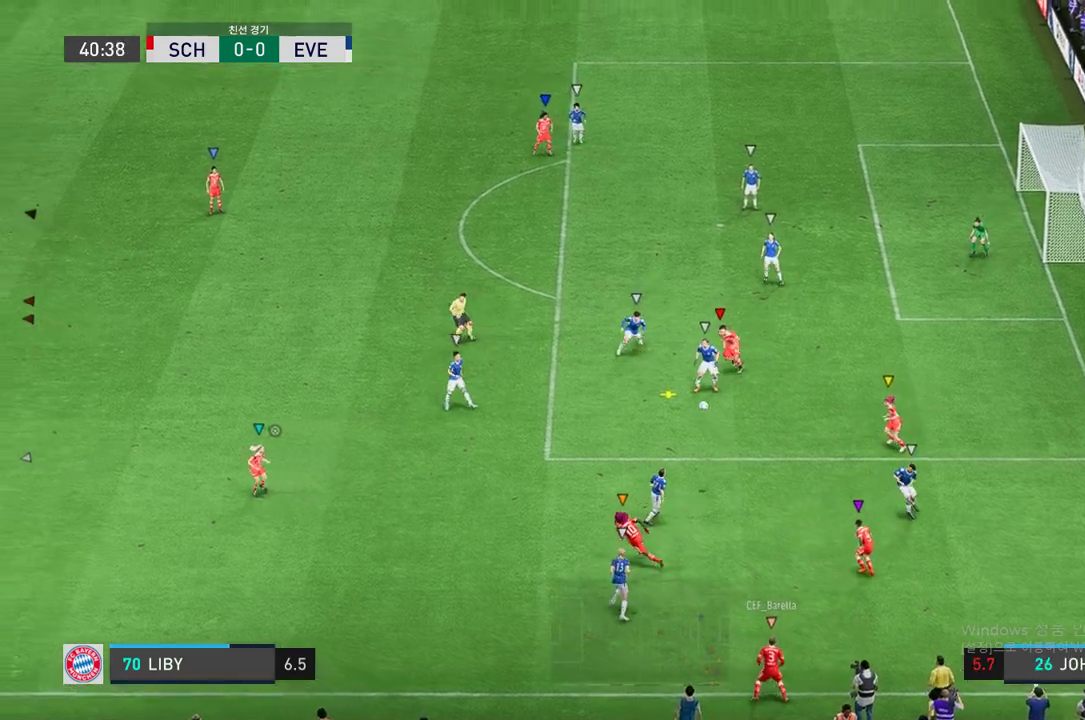
{"buttons": [], "left_stick": "up-right", "right_stick": "center", "events": [[169, "left_stick", "left"], [304, "left_stick", "center"], [456, "left_stick", "up-right"]]}
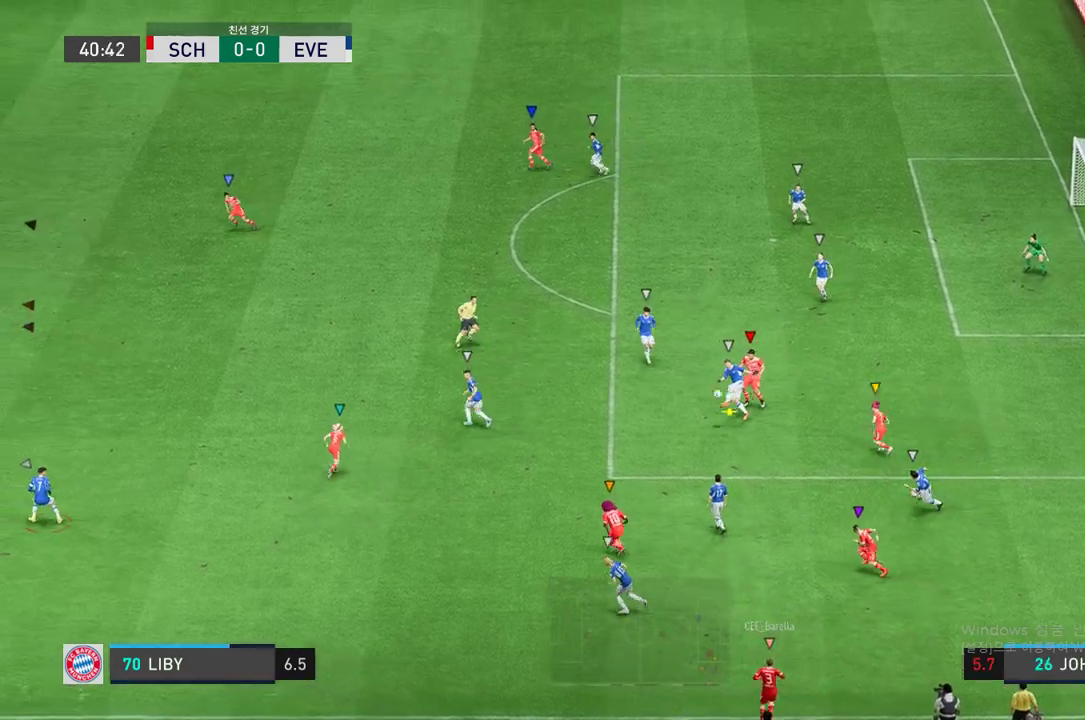
{"buttons": ["R2"], "left_stick": "down-left", "right_stick": "center", "events": [[85, "left_stick", "center"], [203, "left_stick", "left"], [354, "R2", "down"], [472, "left_stick", "down-left"]]}
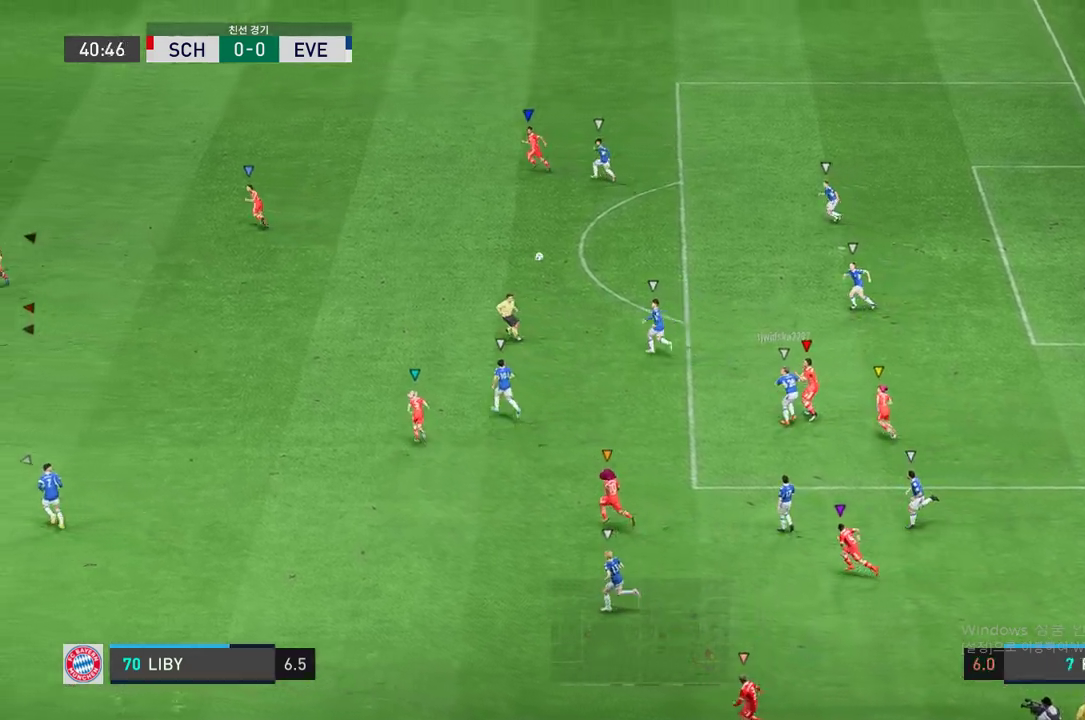
{"buttons": ["R2"], "left_stick": "down-left", "right_stick": "center", "events": []}
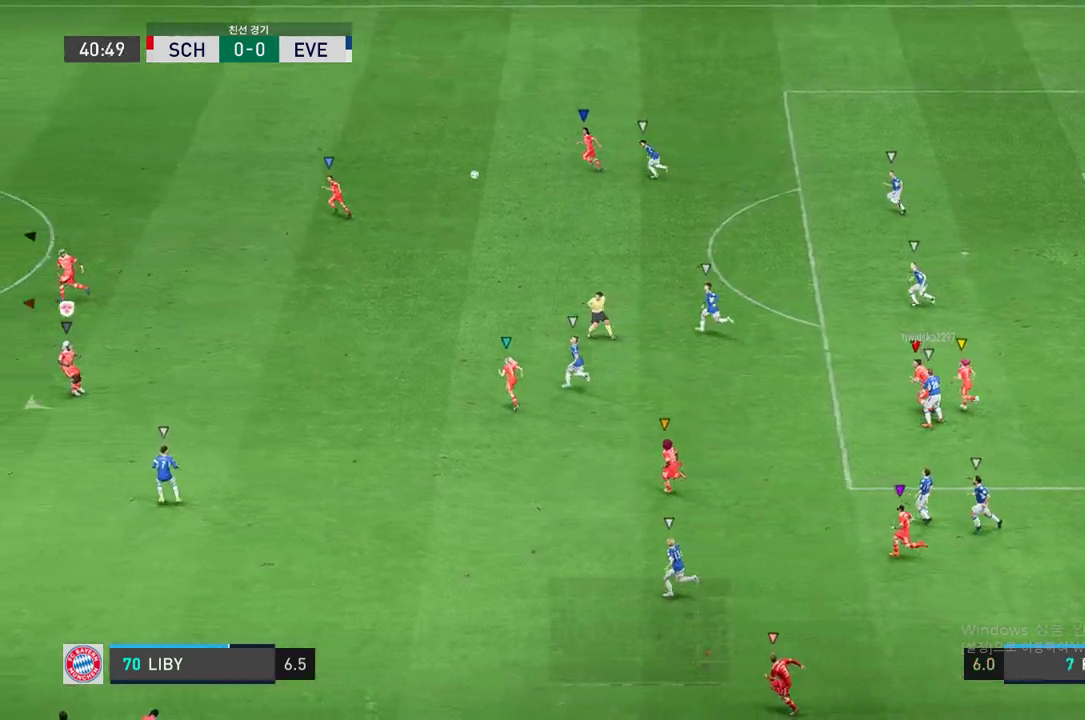
{"buttons": [], "left_stick": "center", "right_stick": "center", "events": [[371, "R2", "up"], [405, "left_stick", "center"]]}
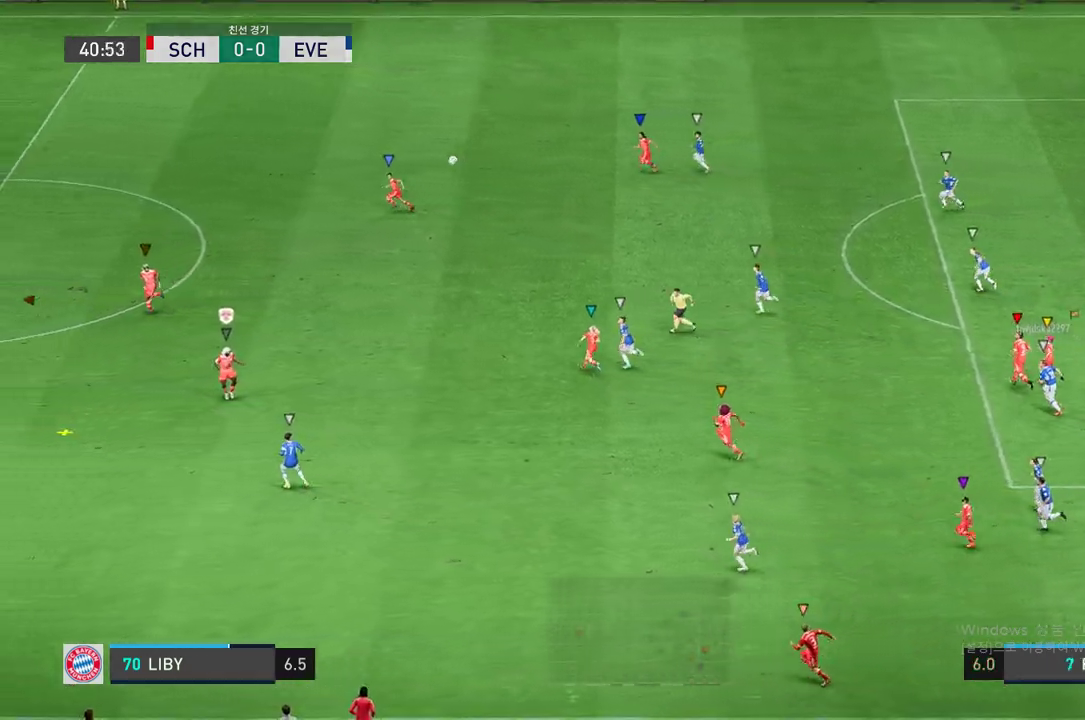
{"buttons": [], "left_stick": "center", "right_stick": "center", "events": []}
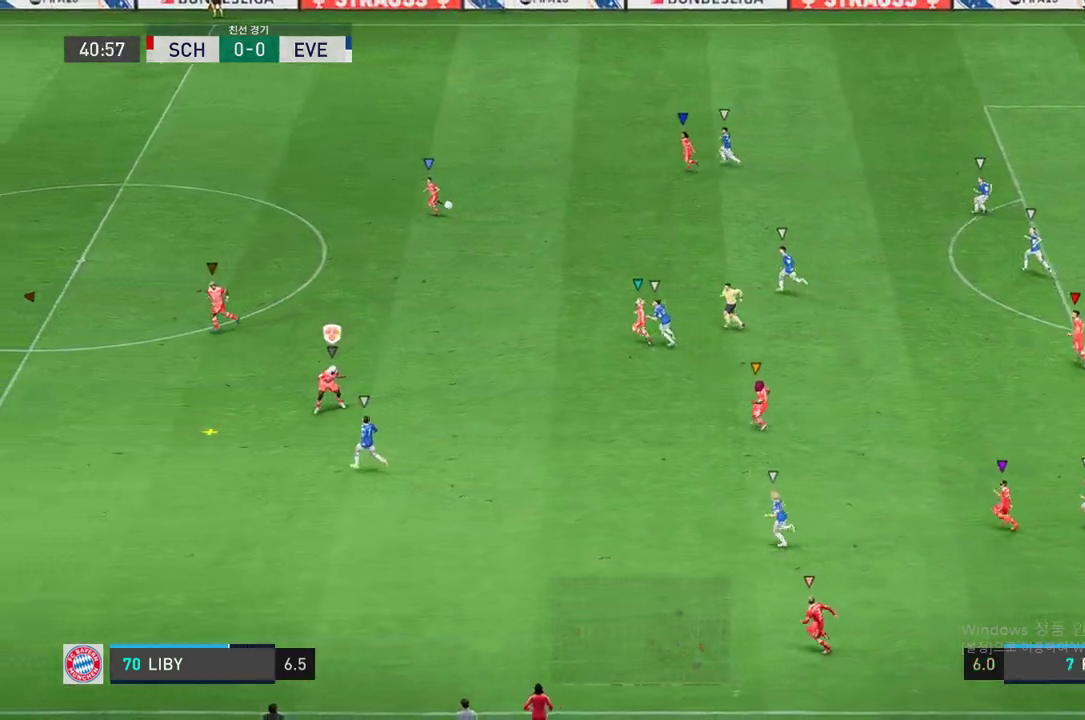
{"buttons": [], "left_stick": "up-left", "right_stick": "center", "events": [[118, "left_stick", "up-left"]]}
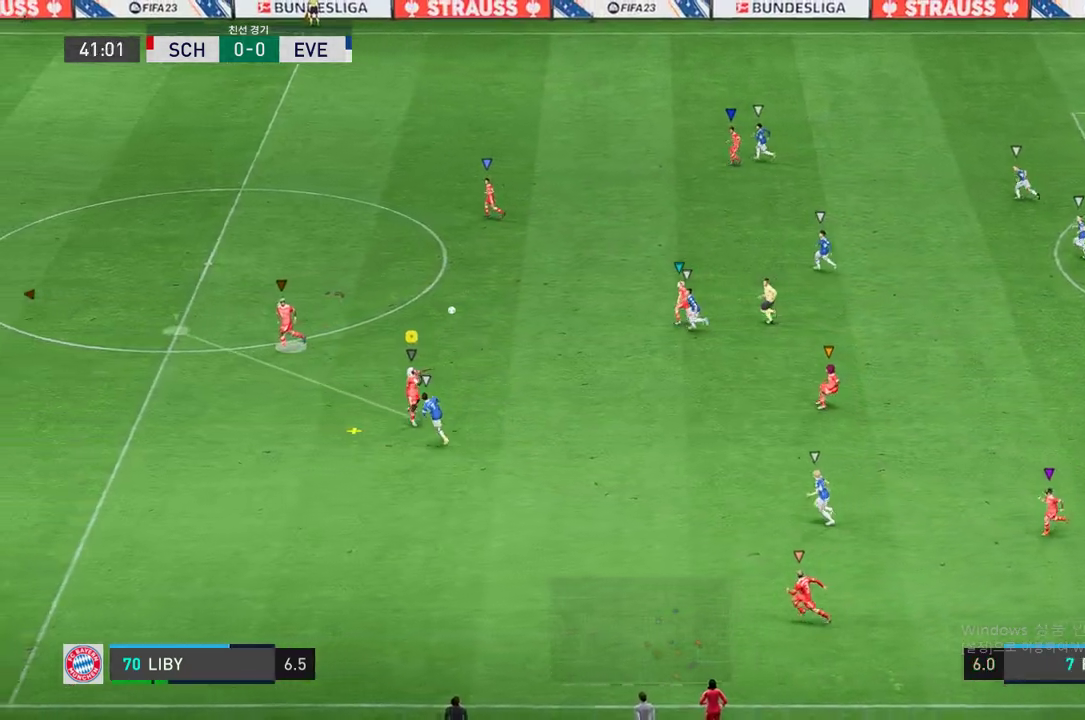
{"buttons": [], "left_stick": "up-left", "right_stick": "center", "events": []}
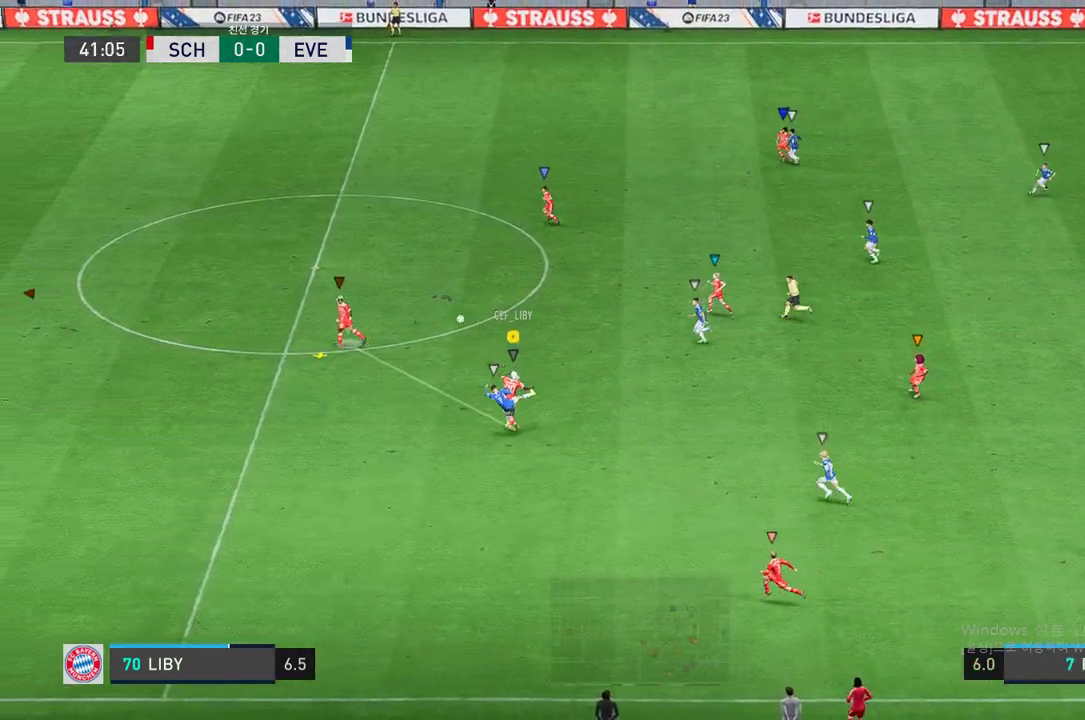
{"buttons": ["R2"], "left_stick": "left", "right_stick": "center", "events": [[405, "left_stick", "left"], [438, "R2", "down"]]}
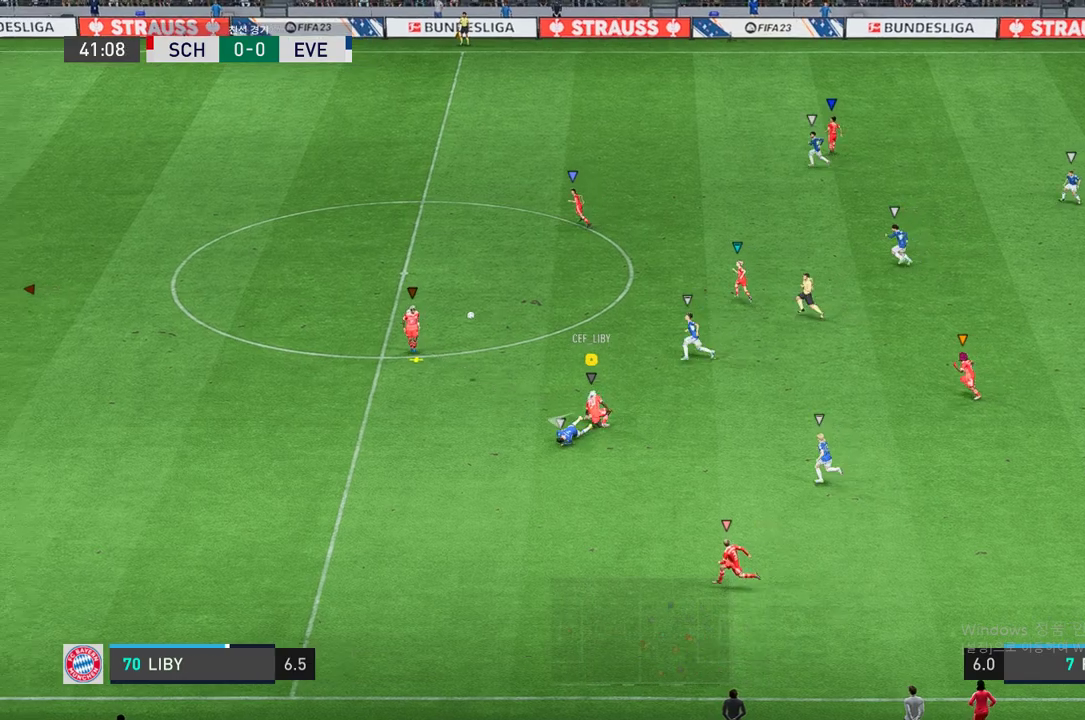
{"buttons": ["R2"], "left_stick": "left", "right_stick": "center", "events": []}
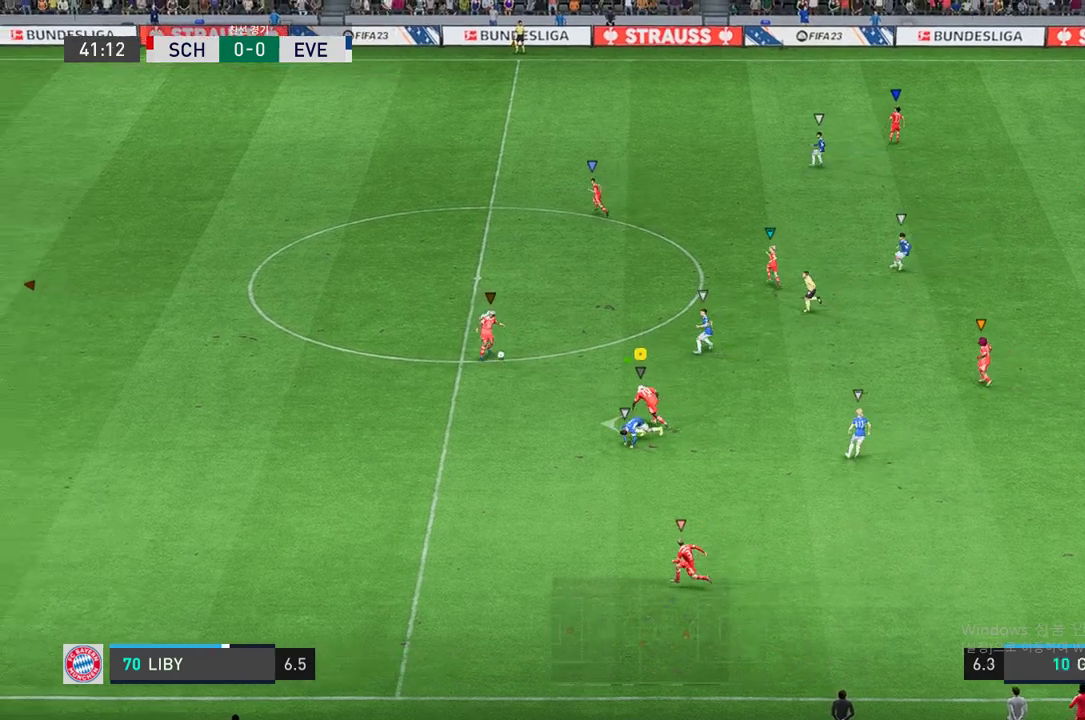
{"buttons": ["R2"], "left_stick": "left", "right_stick": "center", "events": []}
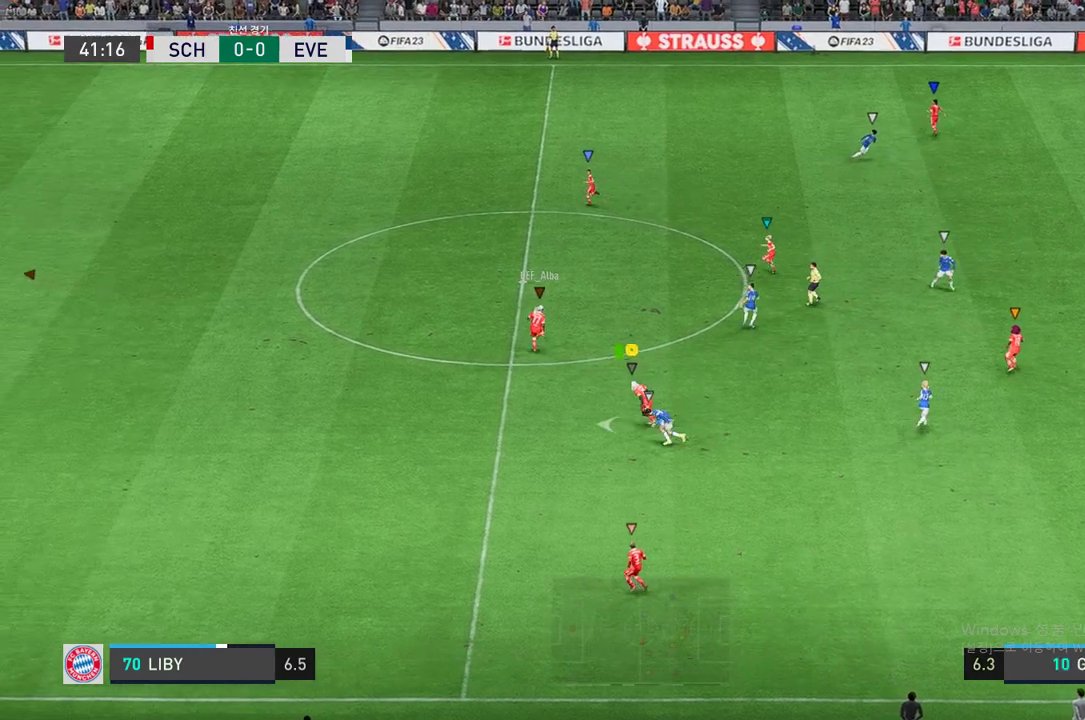
{"buttons": ["R2"], "left_stick": "left", "right_stick": "center", "events": []}
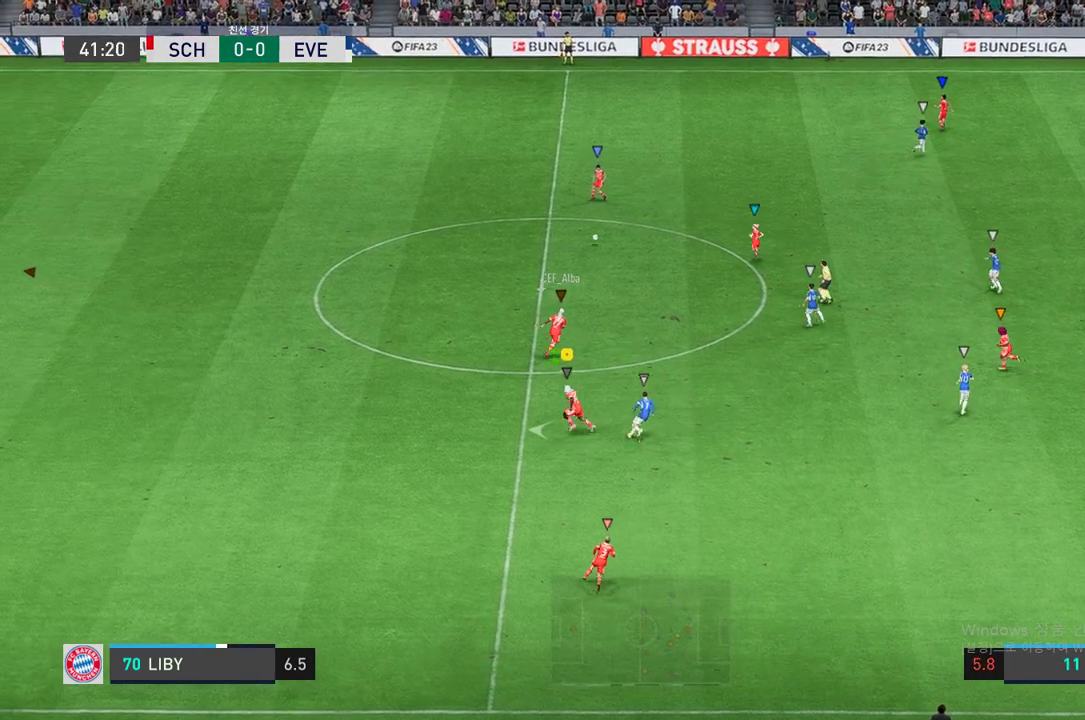
{"buttons": [], "left_stick": "left", "right_stick": "center", "events": [[321, "R2", "up"]]}
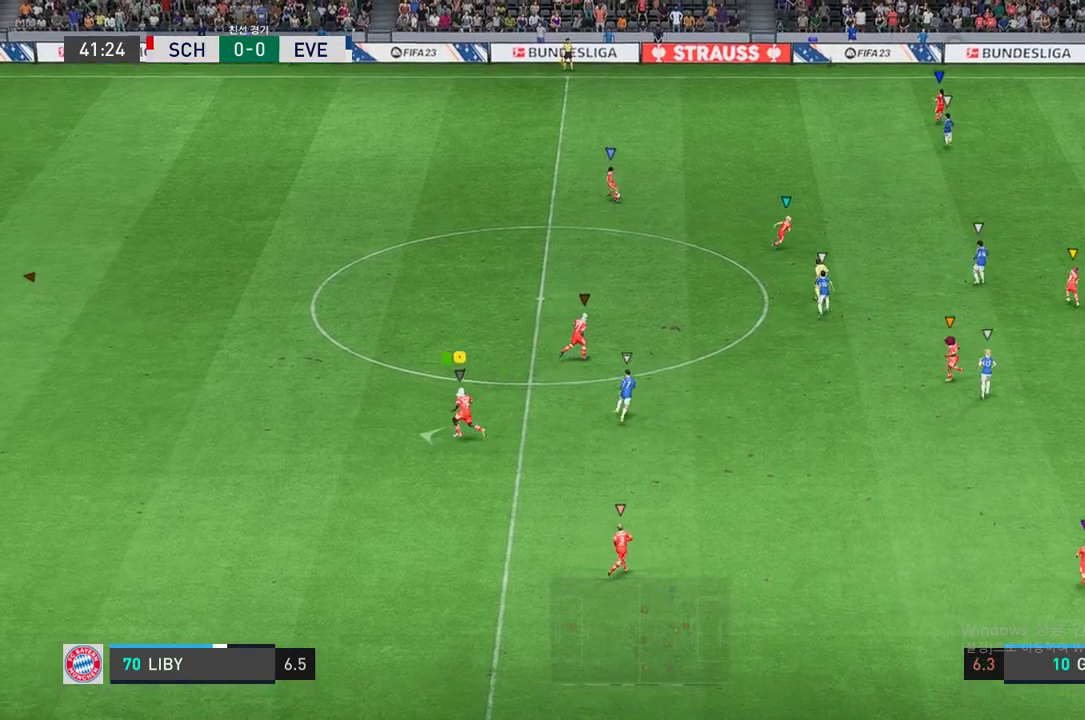
{"buttons": [], "left_stick": "left", "right_stick": "center", "events": []}
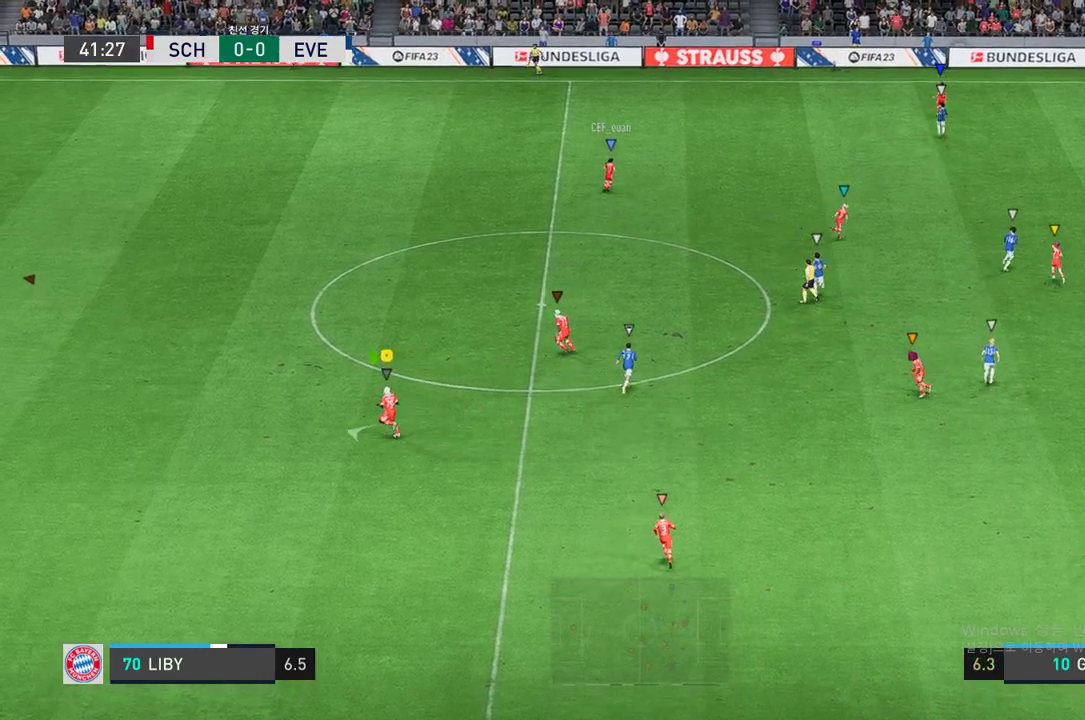
{"buttons": [], "left_stick": "center", "right_stick": "center", "events": [[337, "left_stick", "center"]]}
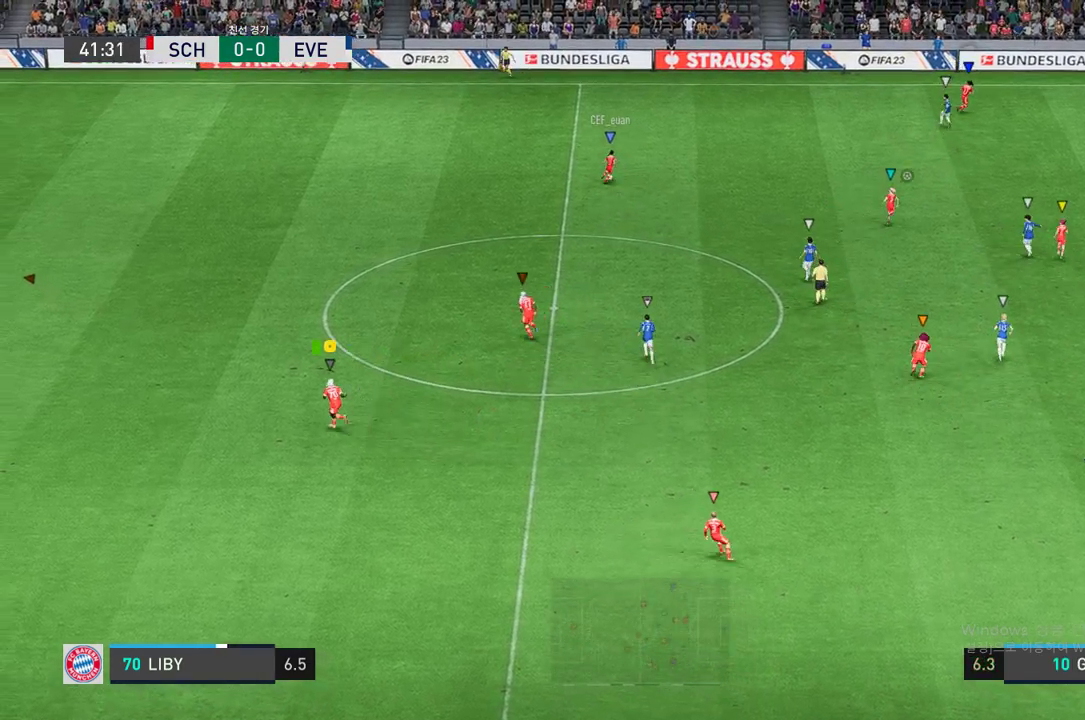
{"buttons": ["L2"], "left_stick": "center", "right_stick": "center", "events": [[202, "L2", "down"]]}
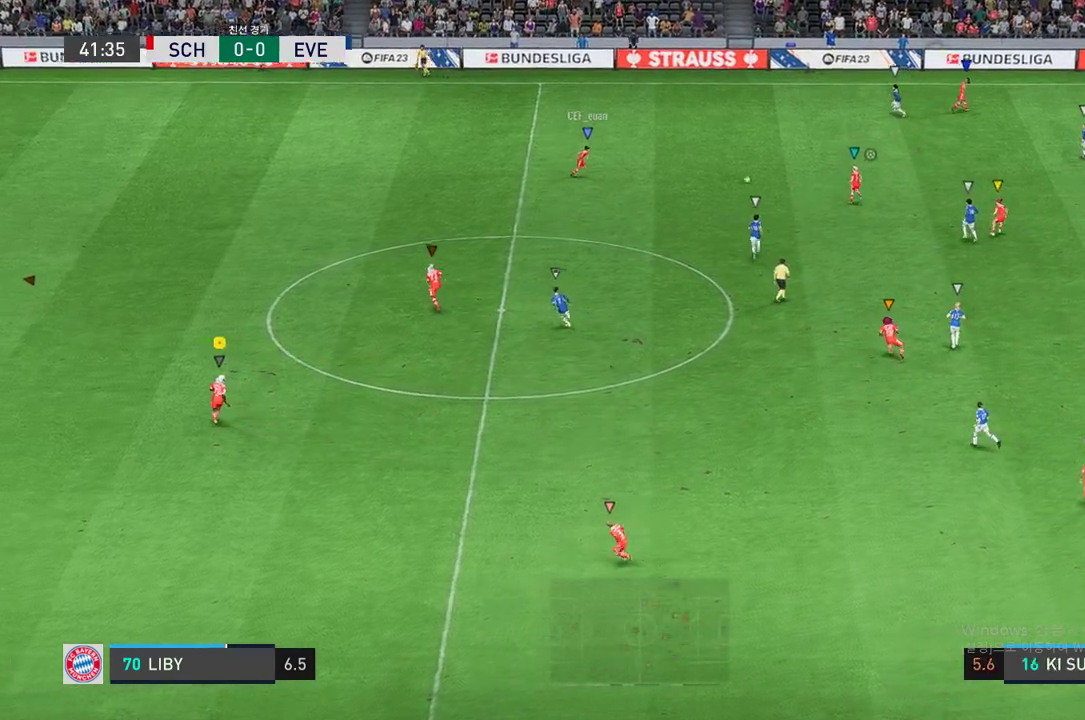
{"buttons": [], "left_stick": "up-right", "right_stick": "center", "events": [[33, "left_stick", "up-right"], [337, "L2", "up"]]}
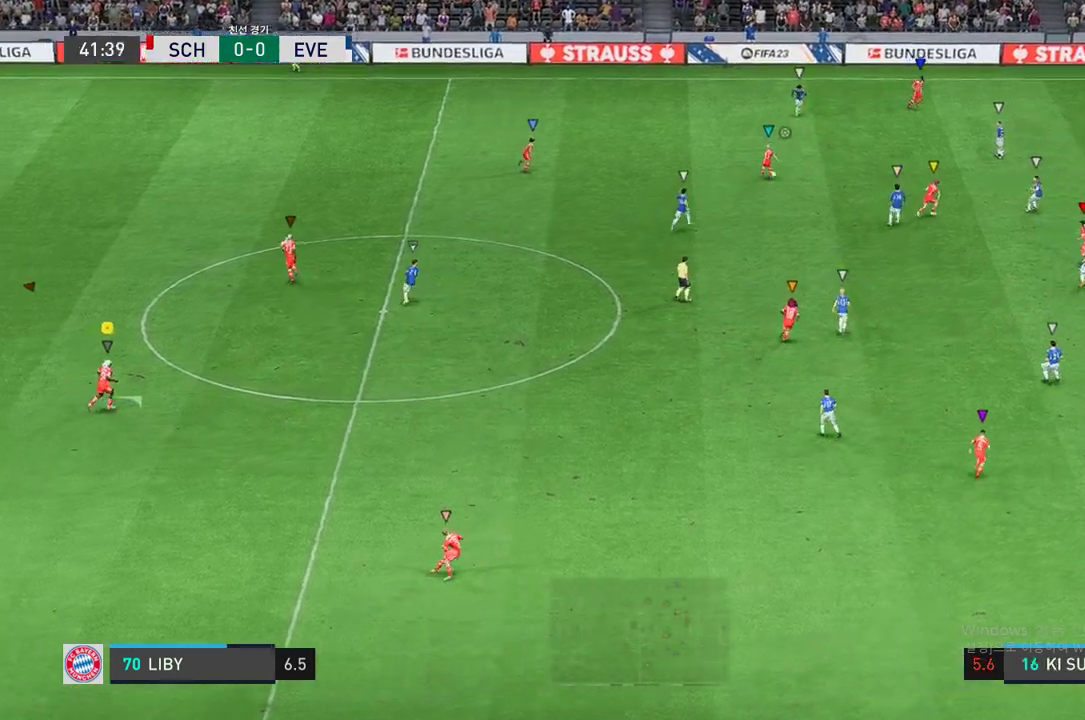
{"buttons": [], "left_stick": "center", "right_stick": "center", "events": [[203, "left_stick", "center"]]}
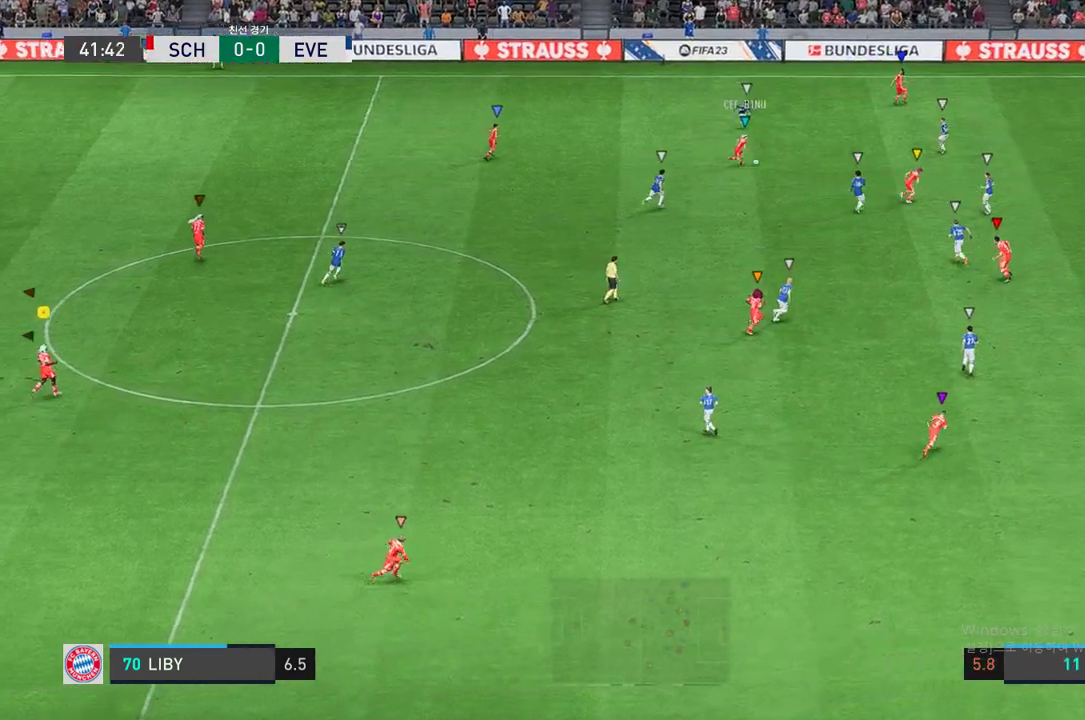
{"buttons": [], "left_stick": "center", "right_stick": "center", "events": [[118, "left_stick", "down-right"], [422, "left_stick", "center"]]}
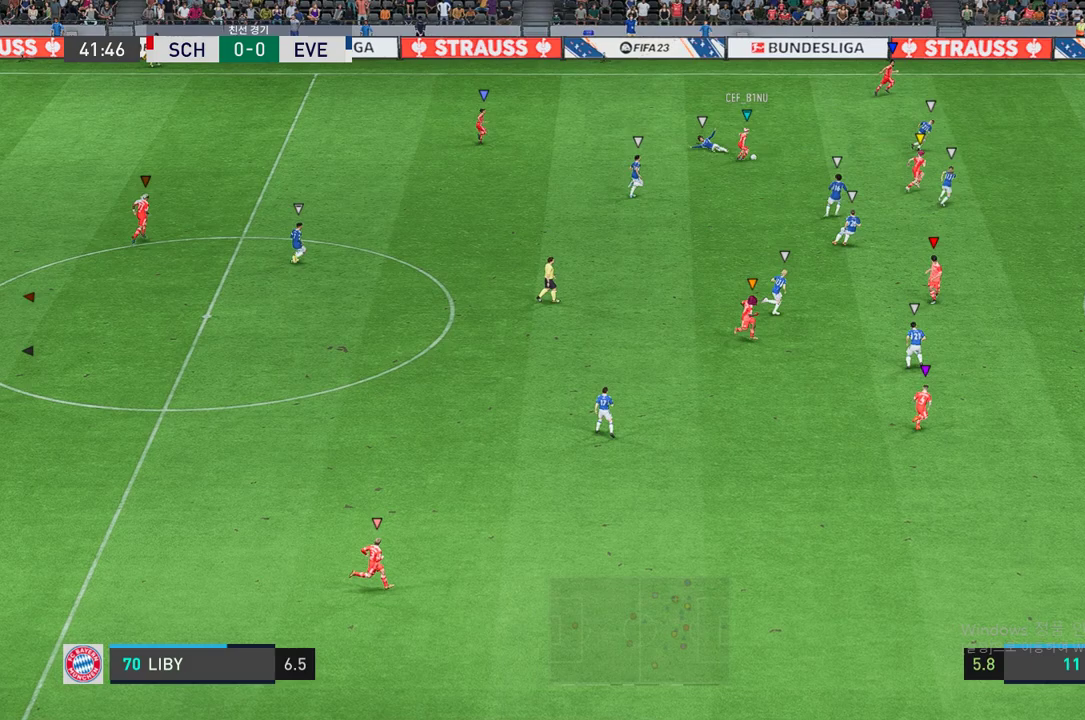
{"buttons": [], "left_stick": "center", "right_stick": "center", "events": []}
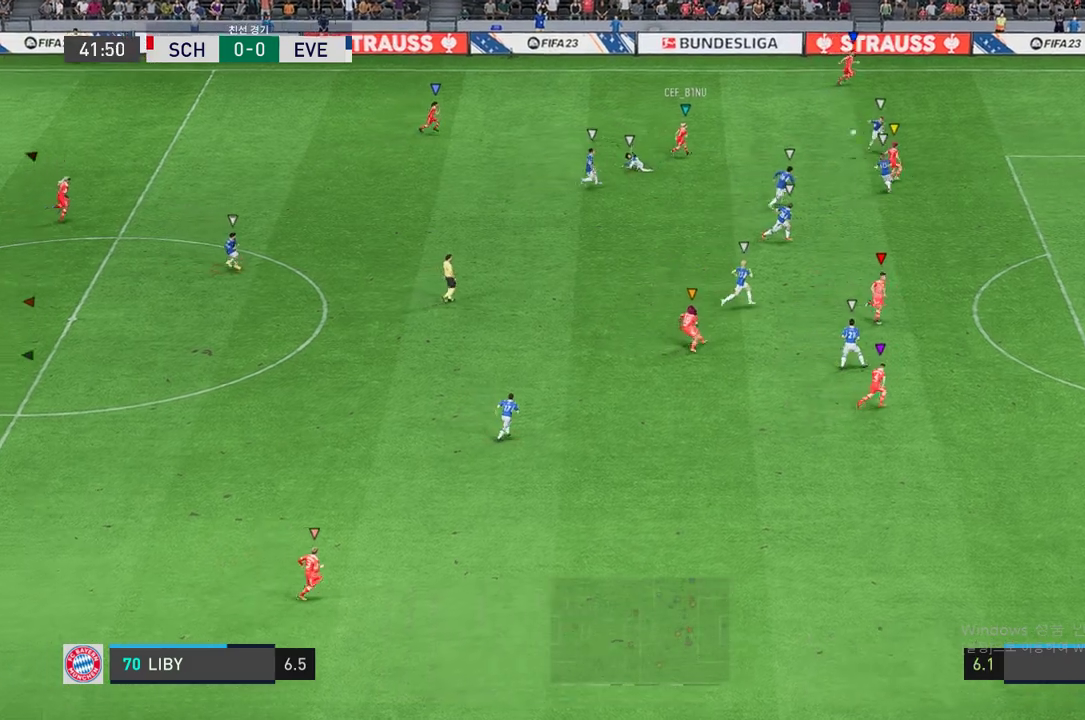
{"buttons": [], "left_stick": "center", "right_stick": "center", "events": []}